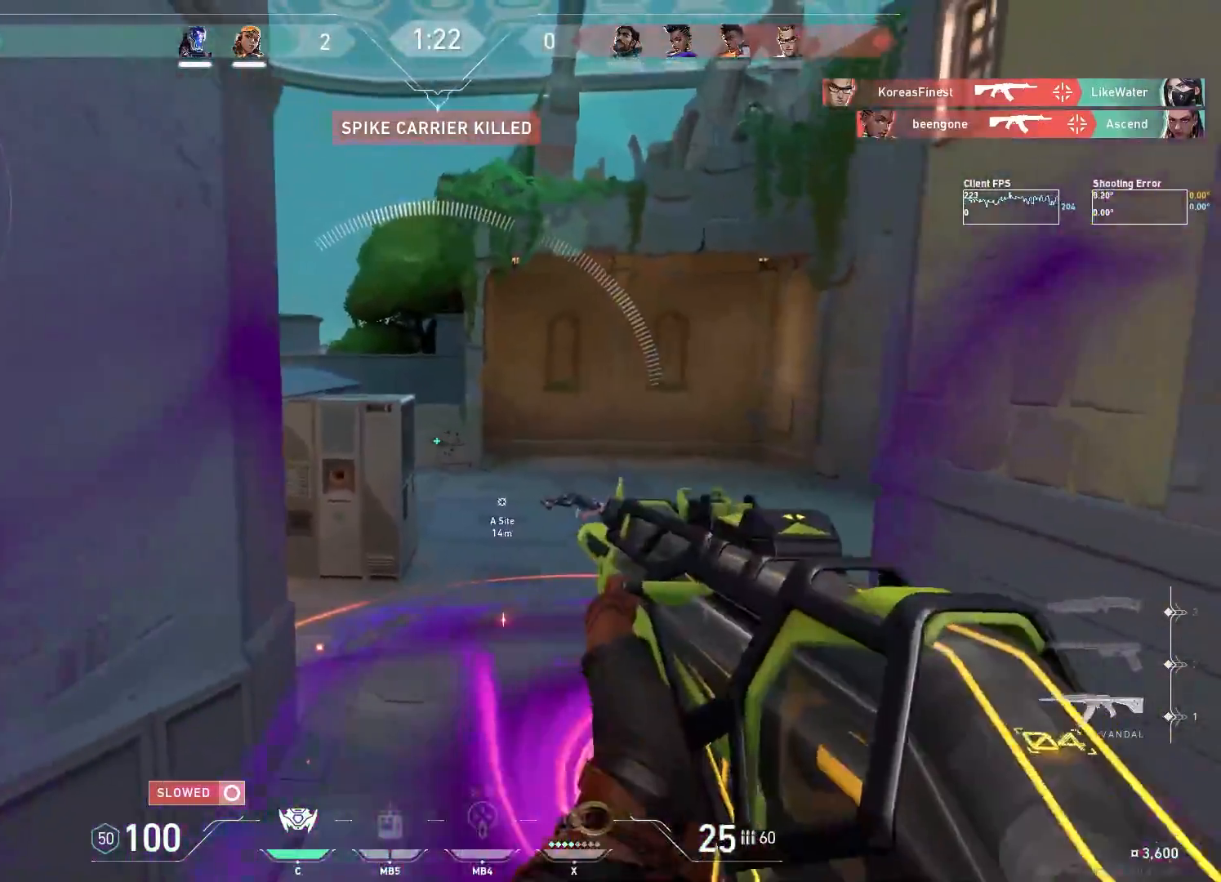
Gameplay with keyboard and mouse; each line is a JSON object with the keys and mouse buttons held at the frame after it. "events" lists presses ("down") and releases ("up") of "a", "ctrl", "d", "e", "q", "s", "shift", "space", "w", "mouse_left", "mouse_wheel", "mouse_right", "mouse_mb4" and "mouse_mb5" between this image and that frame as [ms after this image, input, new state], when the widget could be followed in between. "mouse_left", "mouse_wheel", "mouse_right", "mouse_mb4", "mouse_mb5" = the "left", "wheel", "right", "mb4", "mb5" buttons of the "mouse" list. No other keys are recorded. "wheel" means that the mouse wheel is clicked or scrolled. Mouse movement is not recorded.
{"keys": ["d", "s"], "mouse": [], "events": [[83, "d", "down"]]}
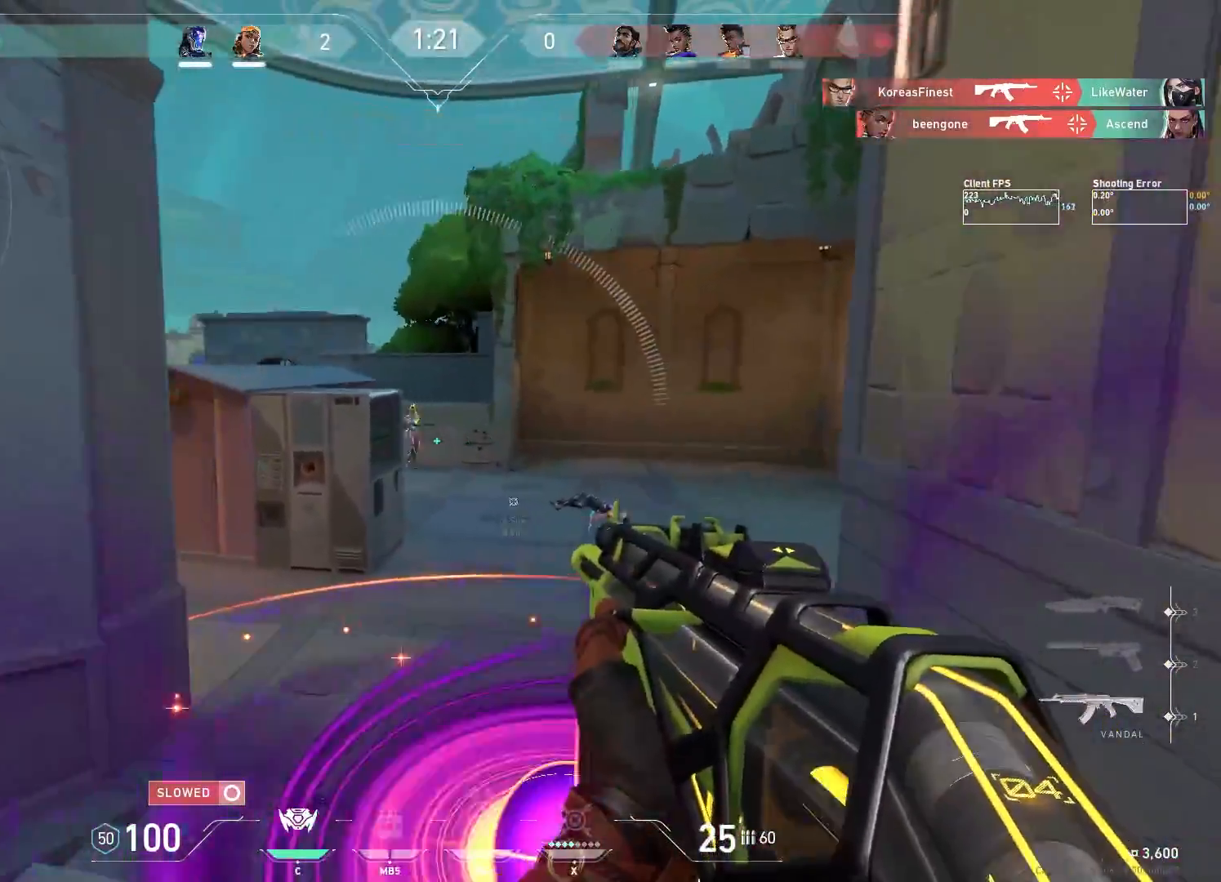
{"keys": [], "mouse": ["left"], "events": [[33, "s", "up"], [250, "d", "up"], [400, "mouse_left", "down"]]}
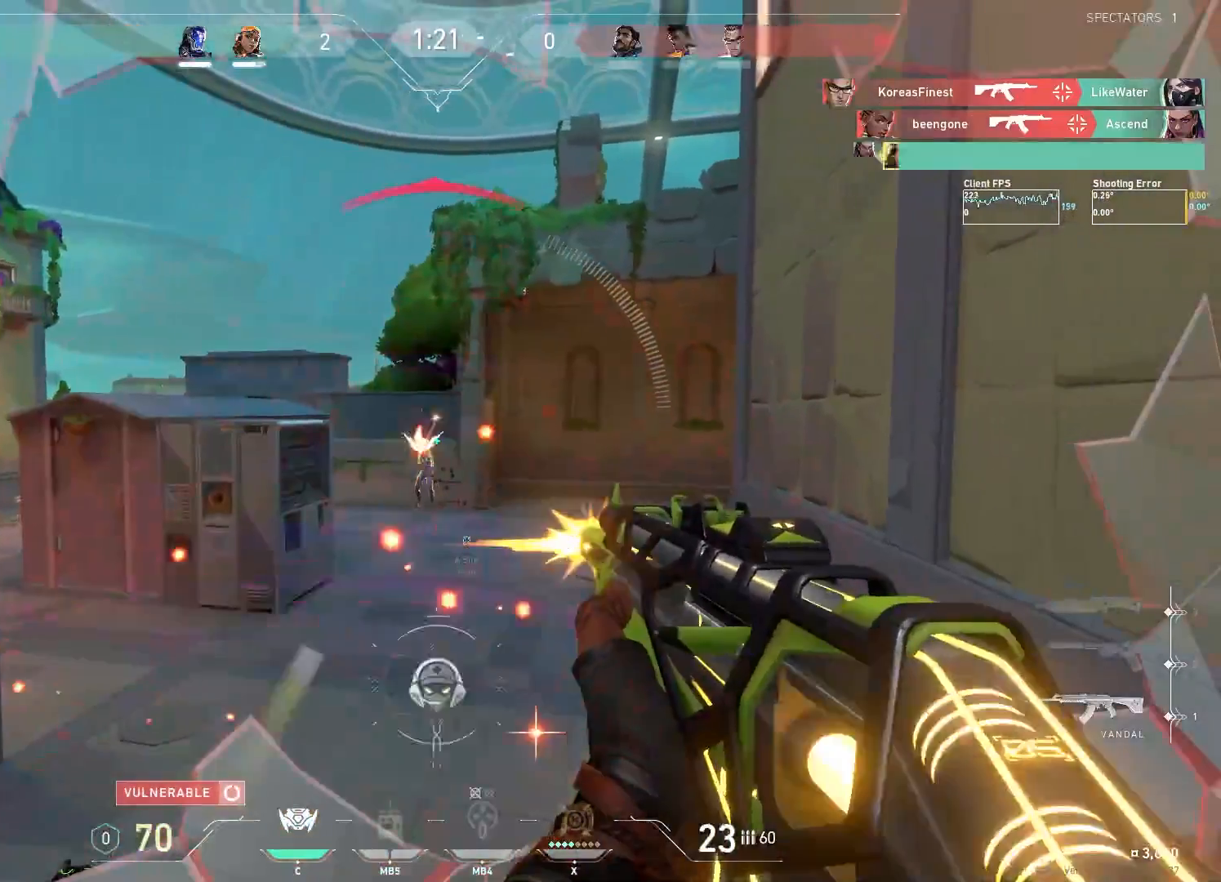
{"keys": ["d", "w"], "mouse": [], "events": [[267, "a", "down"], [317, "mouse_left", "up"], [367, "d", "down"], [383, "w", "down"], [400, "a", "up"]]}
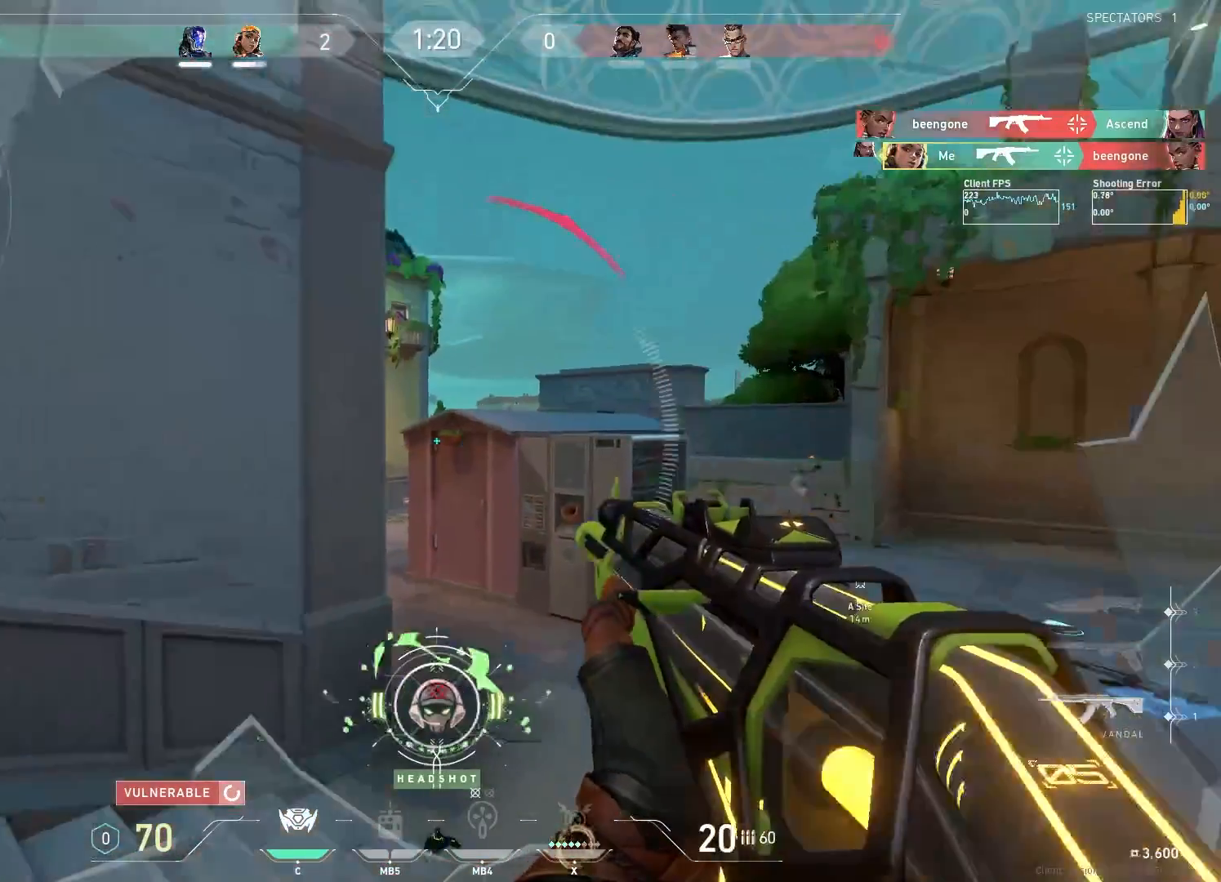
{"keys": ["a", "d"], "mouse": [], "events": [[200, "w", "up"], [450, "a", "down"]]}
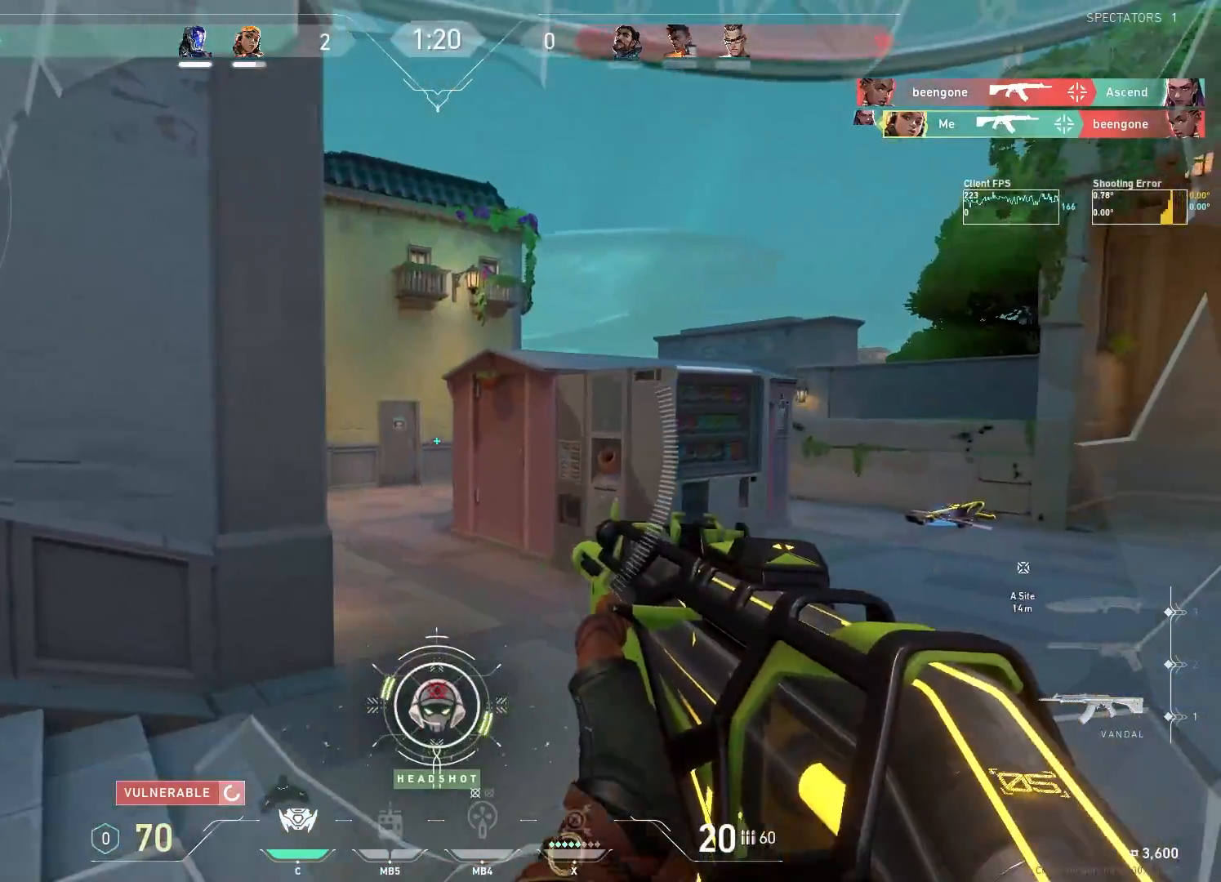
{"keys": ["d"], "mouse": [], "events": [[83, "a", "up"], [133, "w", "down"], [183, "w", "up"]]}
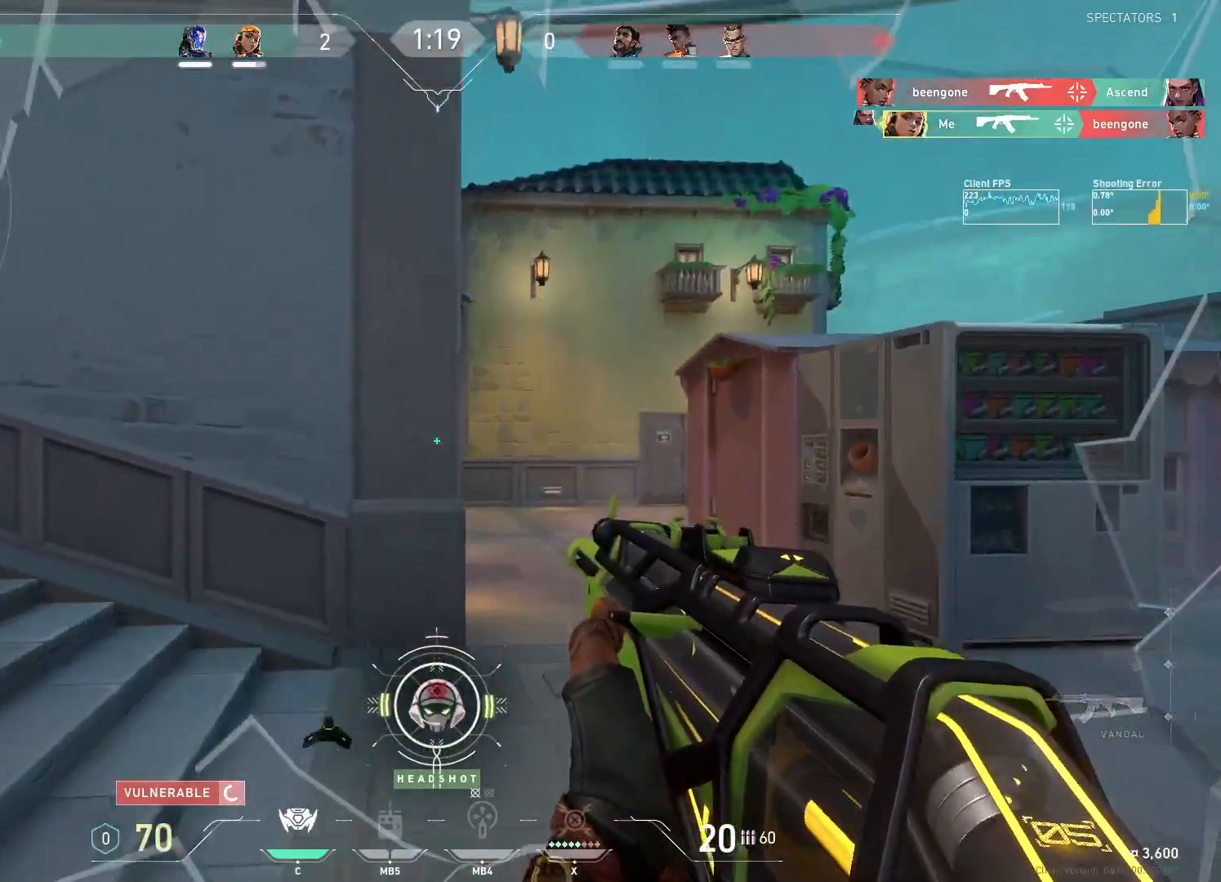
{"keys": [], "mouse": ["left"], "events": [[117, "a", "down"], [150, "d", "up"], [167, "mouse_left", "down"], [450, "a", "up"]]}
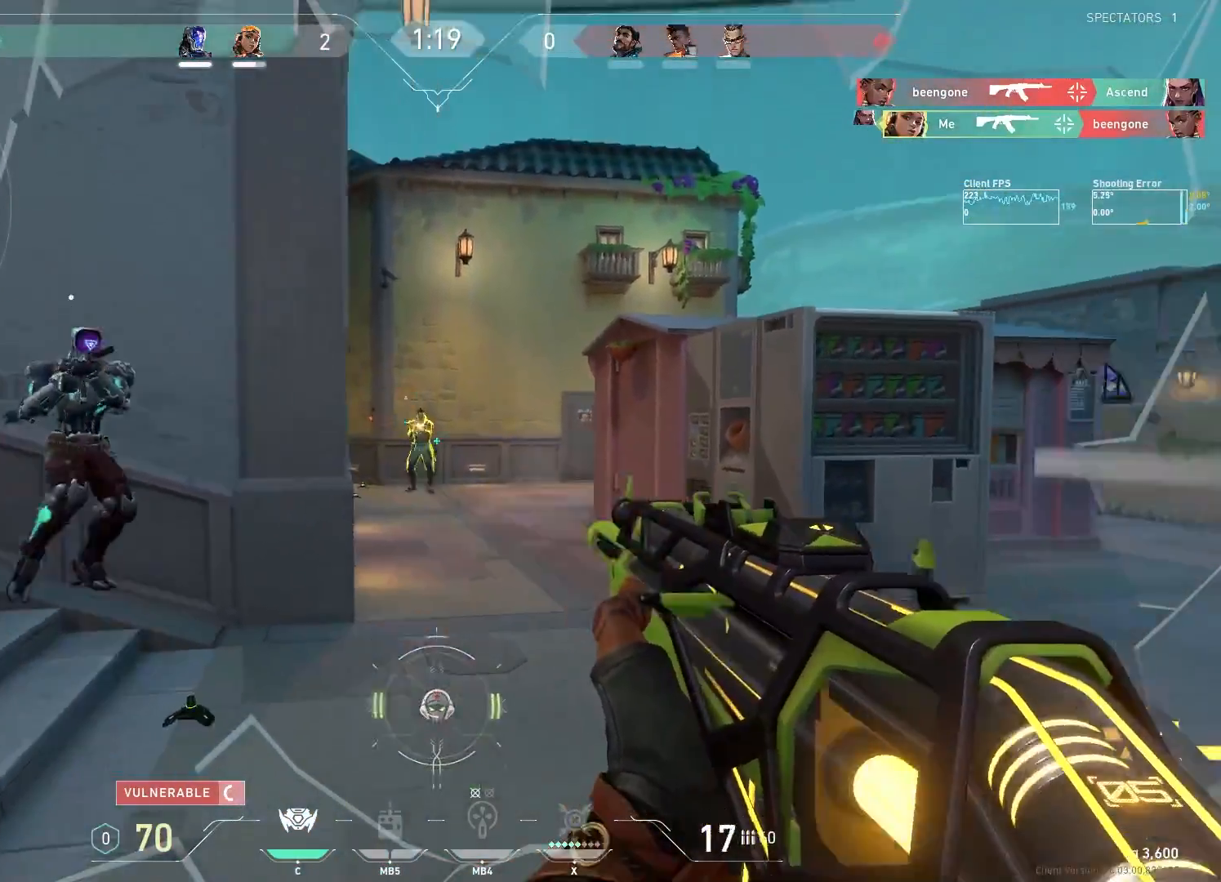
{"keys": [], "mouse": [], "events": [[50, "ctrl", "down"], [417, "ctrl", "up"], [467, "mouse_left", "up"]]}
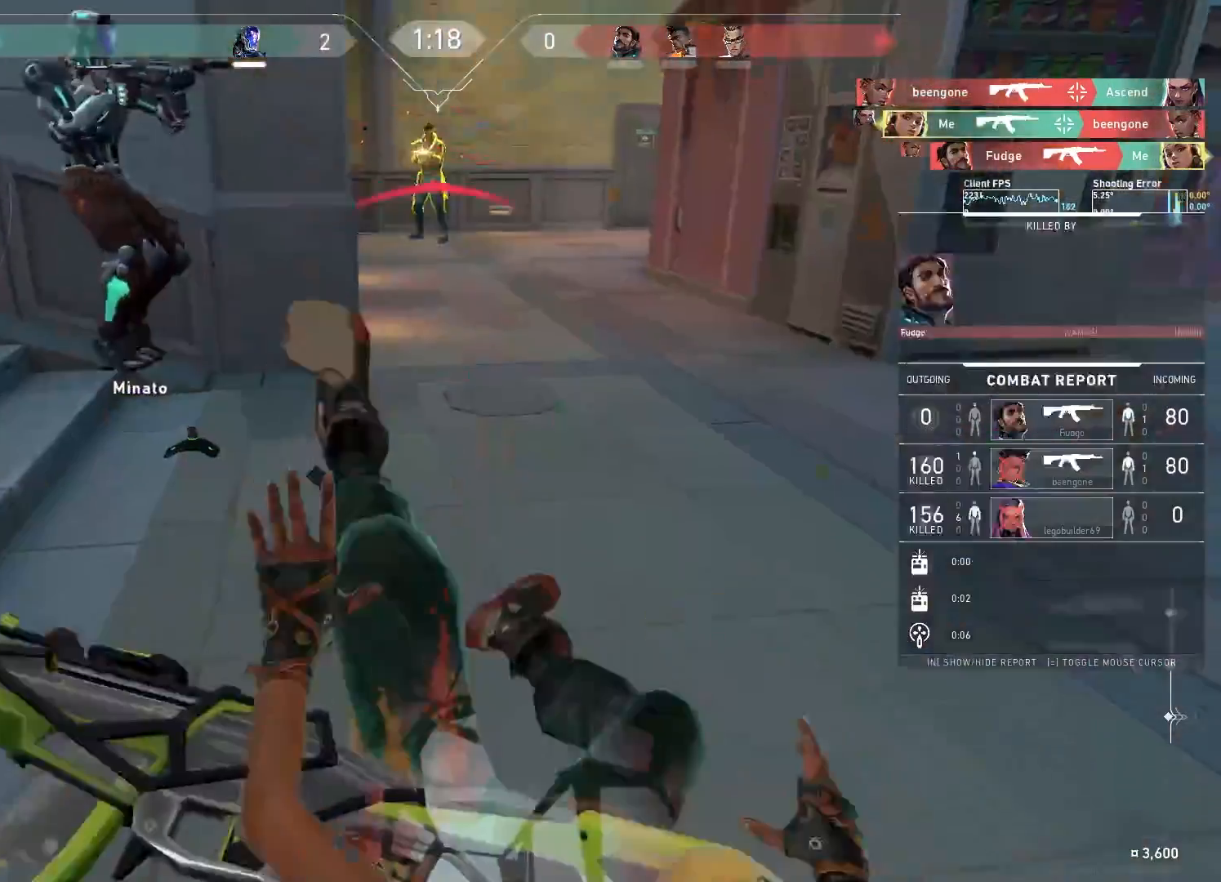
{"keys": ["space"], "mouse": [], "events": [[383, "space", "down"]]}
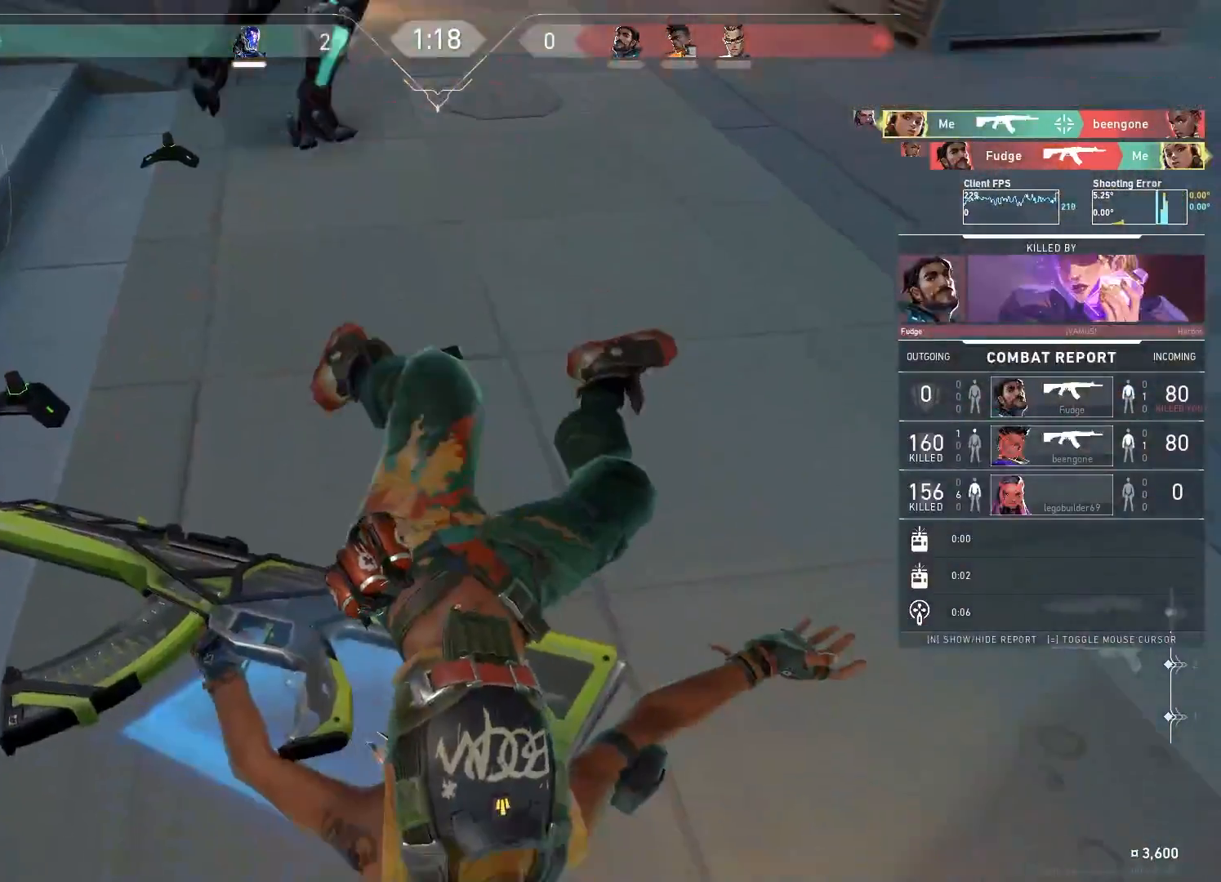
{"keys": [], "mouse": [], "events": [[350, "space", "up"]]}
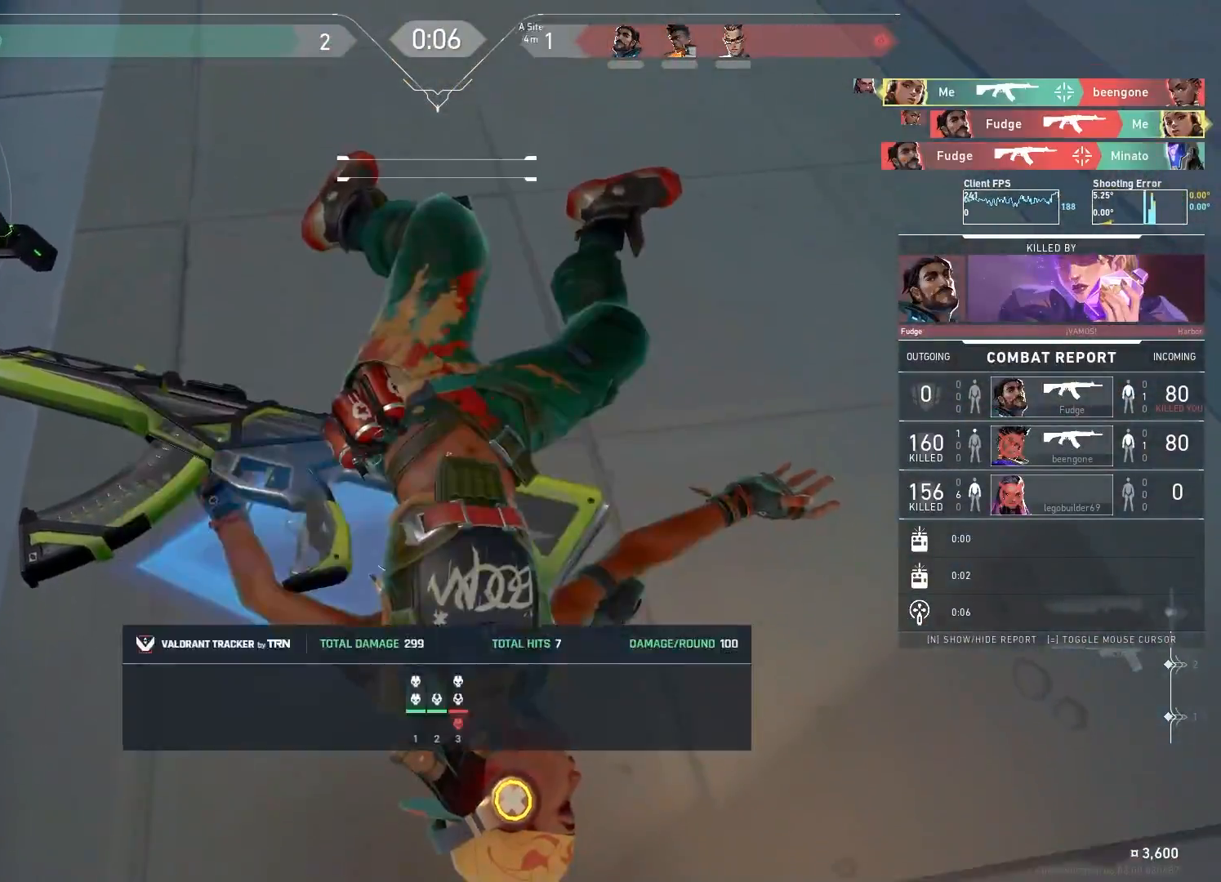
{"keys": [], "mouse": [], "events": []}
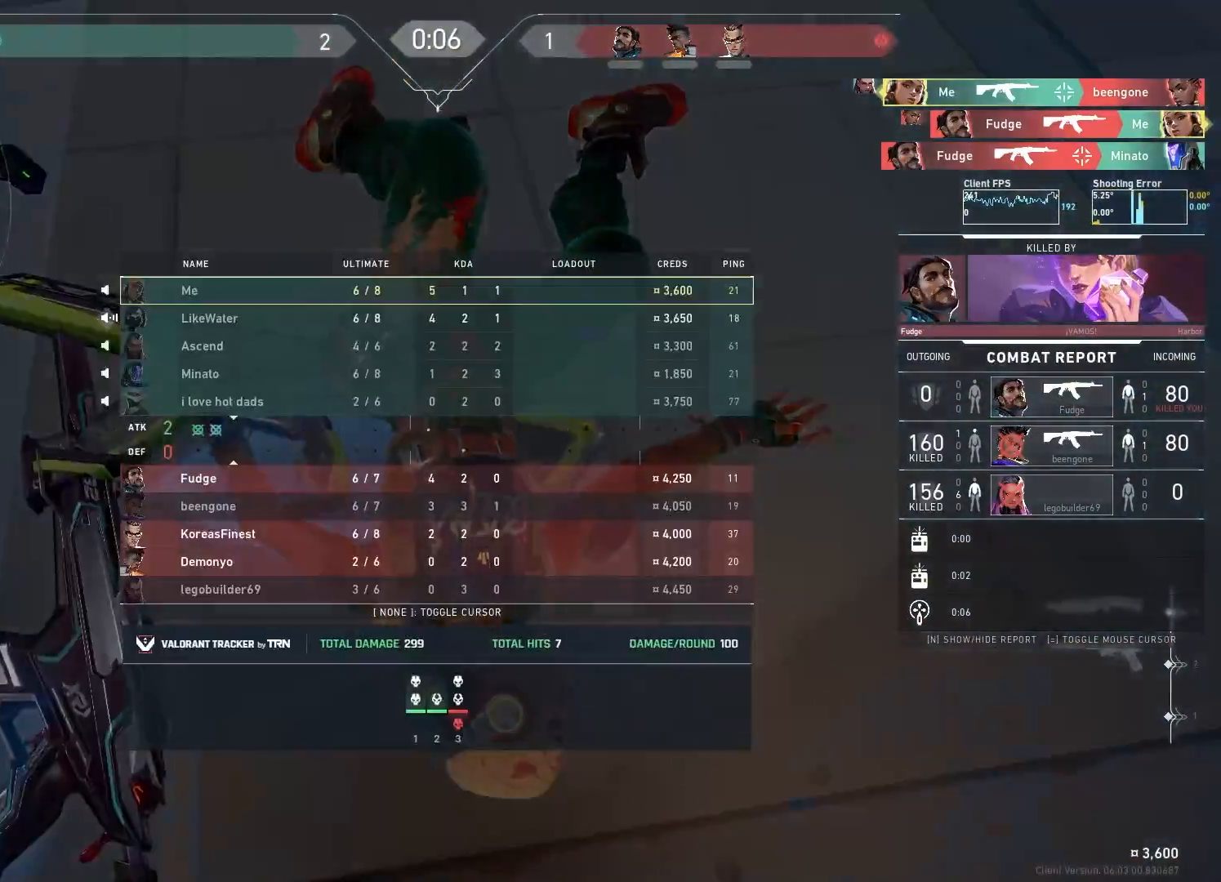
{"keys": ["space"], "mouse": [], "events": [[500, "space", "down"]]}
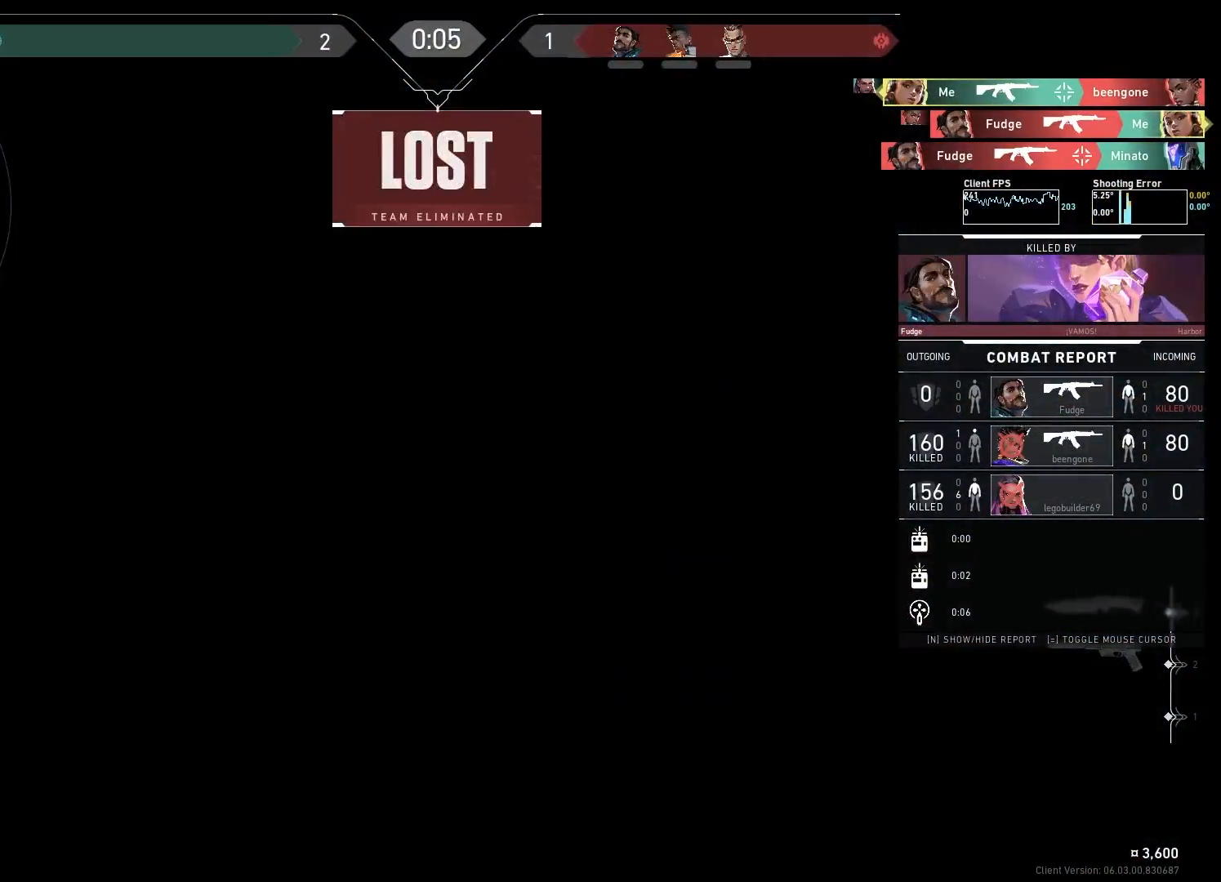
{"keys": ["space"], "mouse": [], "events": []}
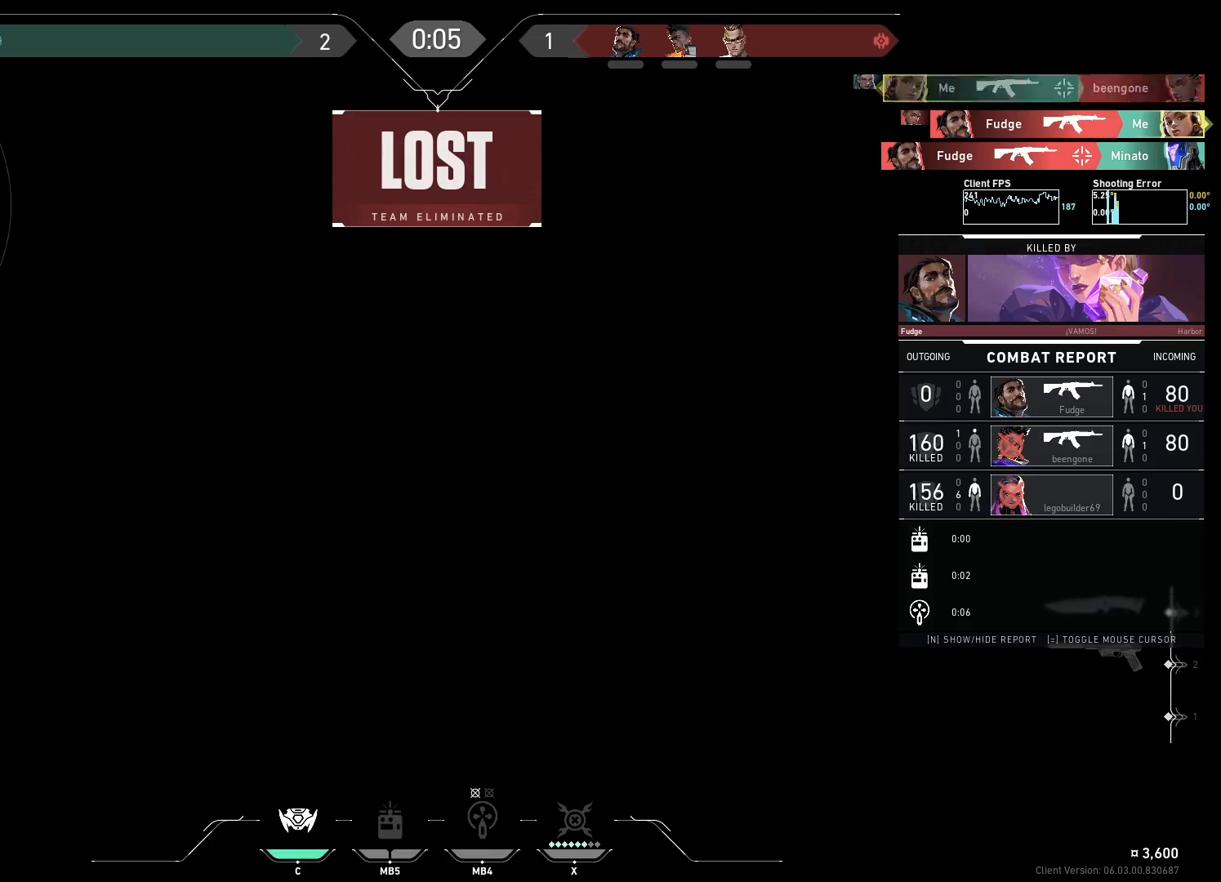
{"keys": ["space"], "mouse": [], "events": []}
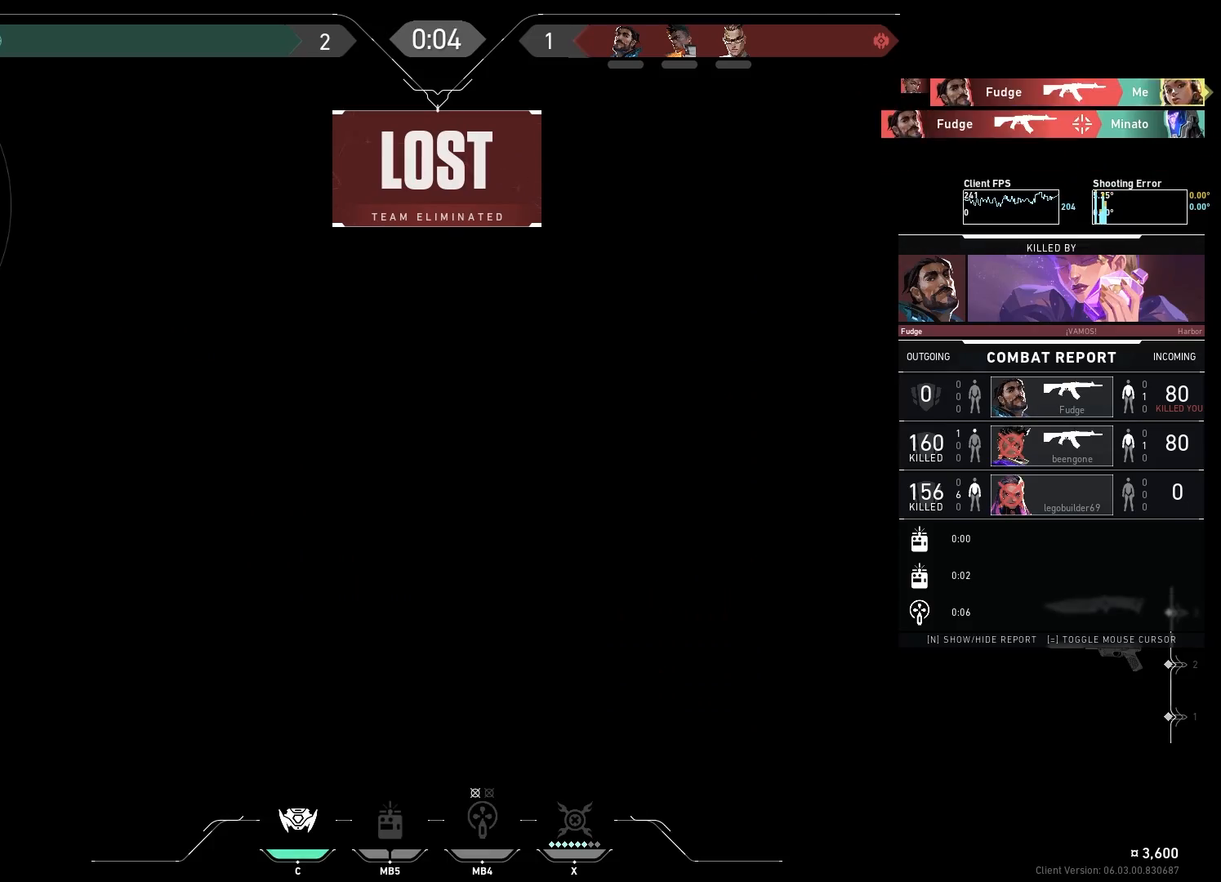
{"keys": ["d", "w"], "mouse": [], "events": [[83, "space", "up"], [217, "d", "down"], [217, "w", "down"]]}
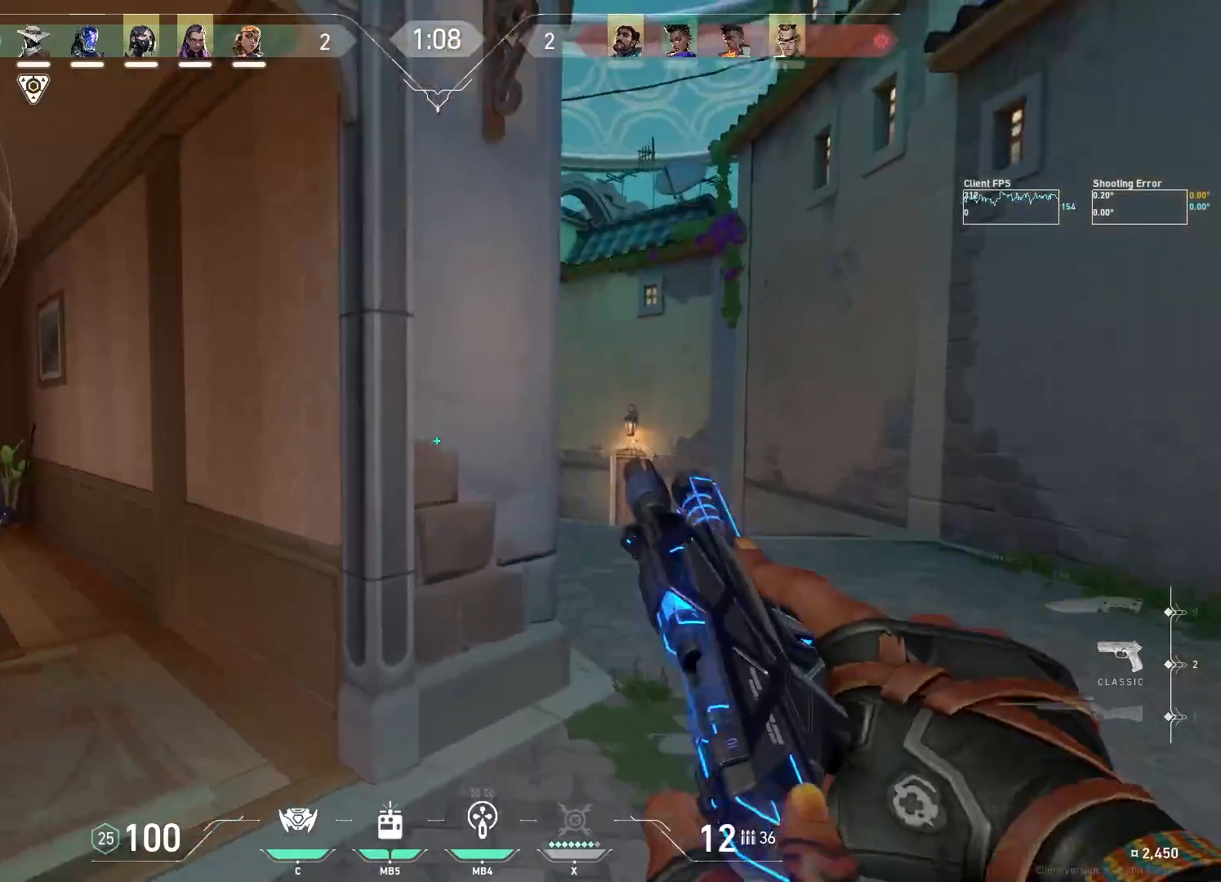
{"keys": ["d"], "mouse": [], "events": [[483, "w", "up"]]}
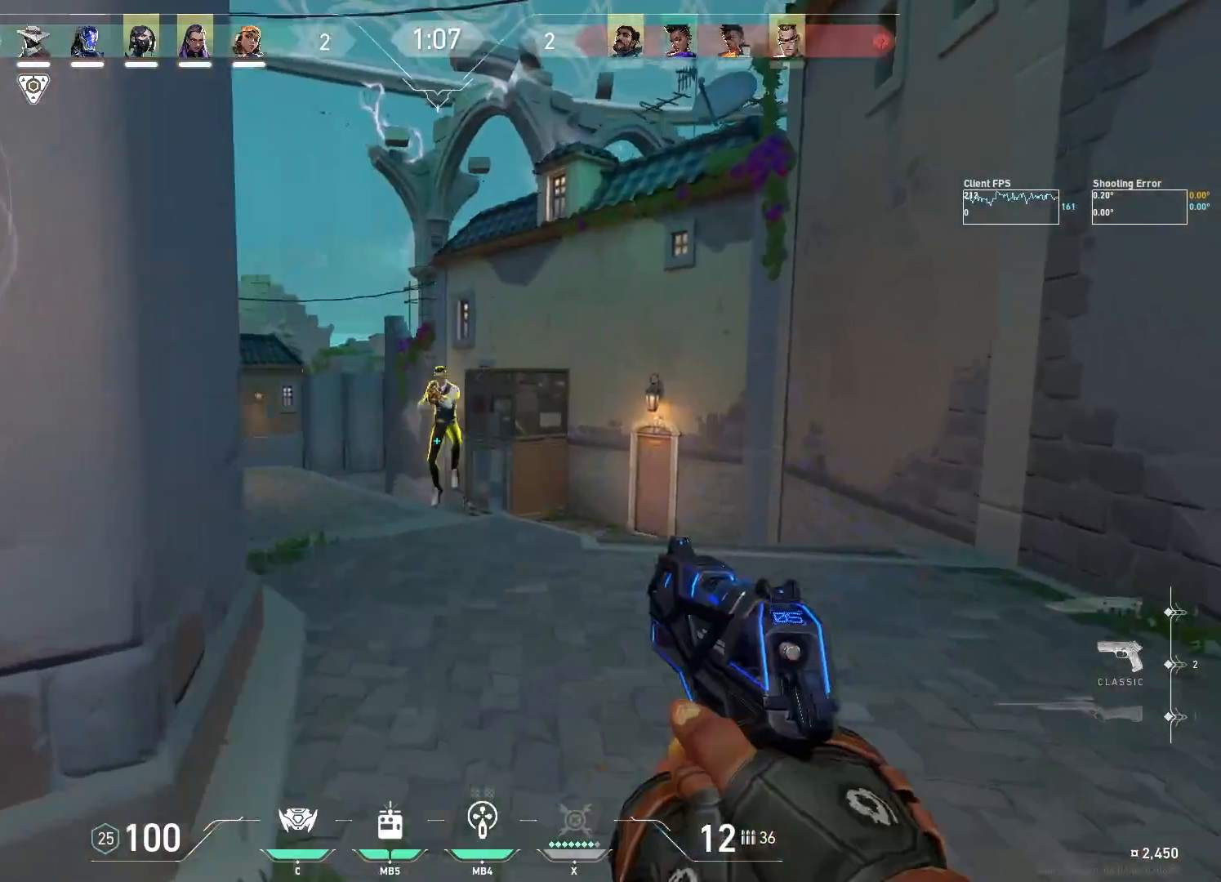
{"keys": ["a"], "mouse": [], "events": [[133, "d", "up"], [183, "a", "down"], [200, "mouse_right", "down"], [400, "mouse_right", "up"]]}
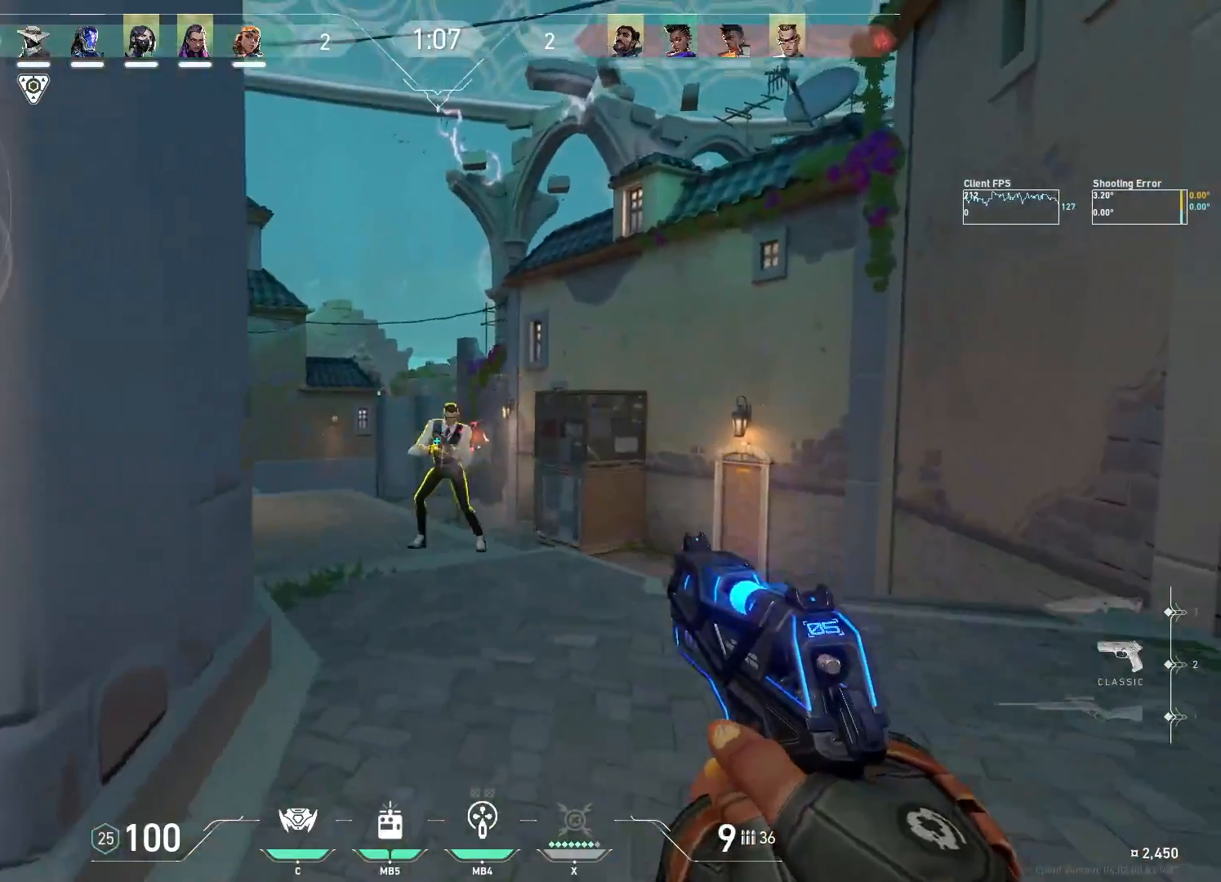
{"keys": ["d"], "mouse": [], "events": [[133, "a", "up"], [217, "d", "down"], [267, "mouse_right", "down"], [483, "mouse_right", "up"]]}
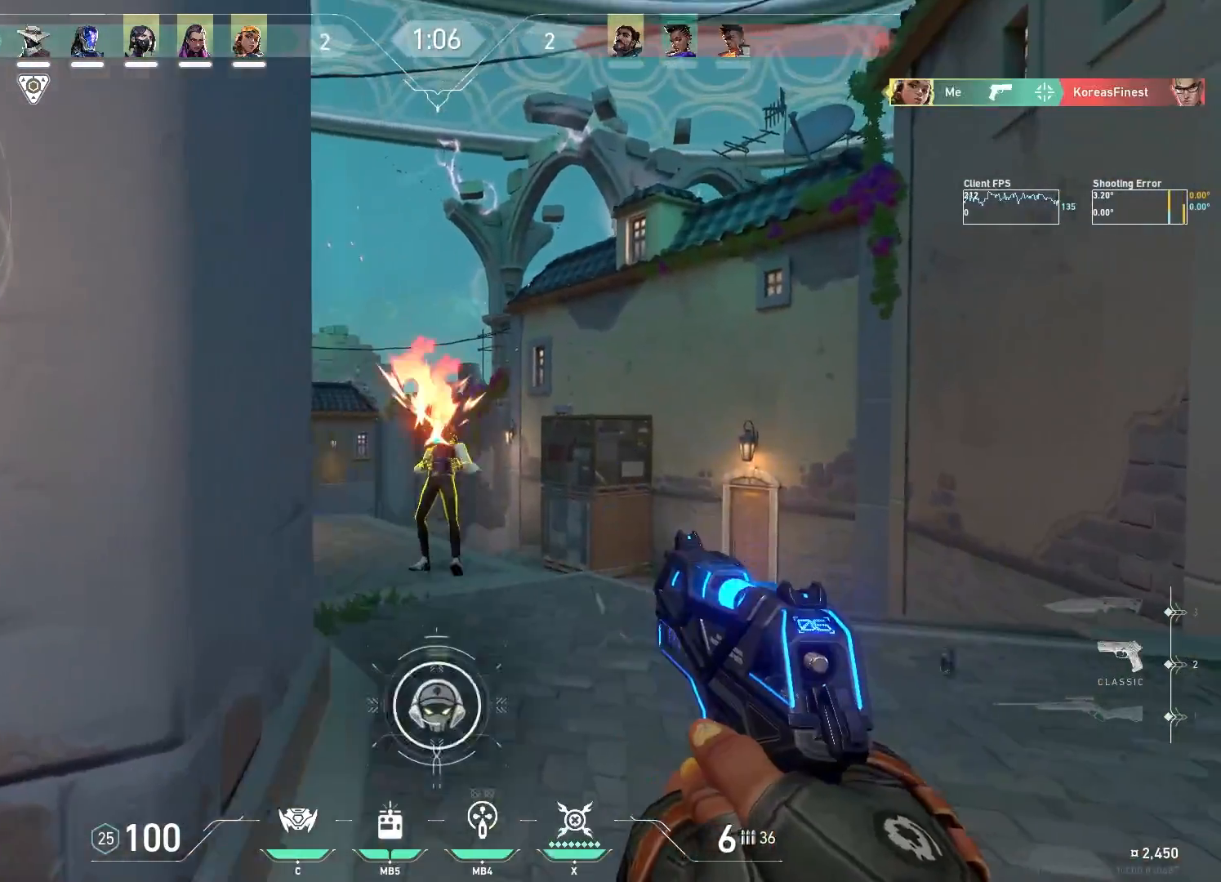
{"keys": ["w"], "mouse": [], "events": [[183, "w", "down"], [217, "d", "up"]]}
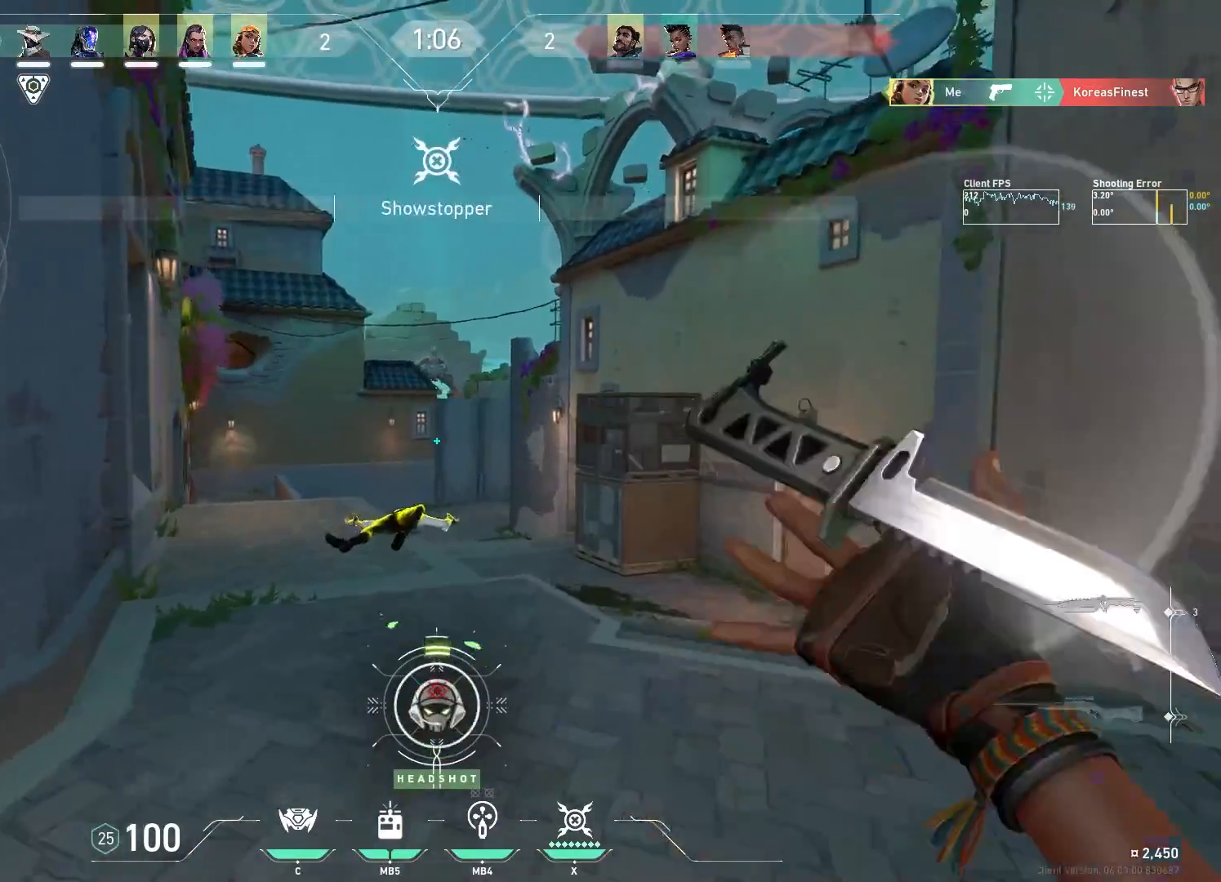
{"keys": ["w"], "mouse": [], "events": []}
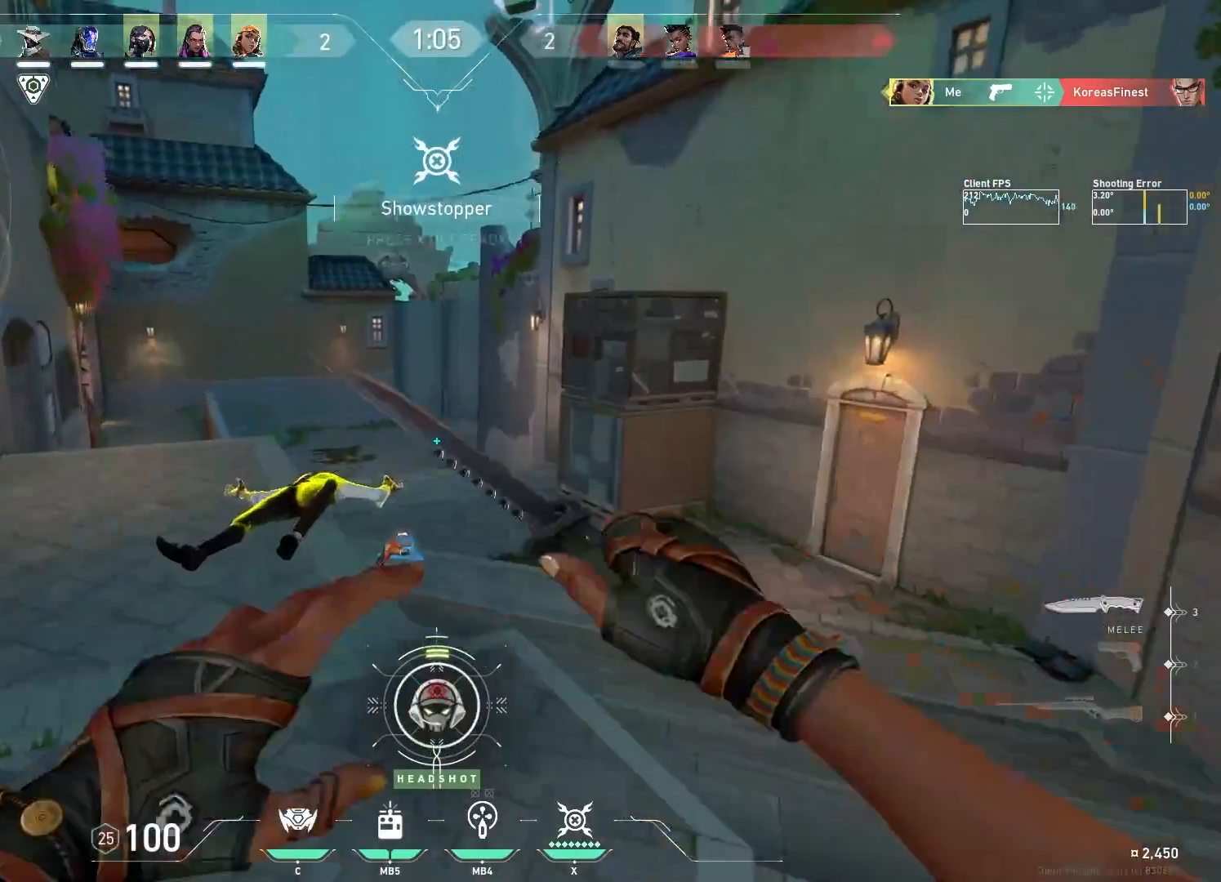
{"keys": ["d", "w"], "mouse": ["wheel"], "events": [[350, "d", "down"], [350, "mouse_wheel", "down"]]}
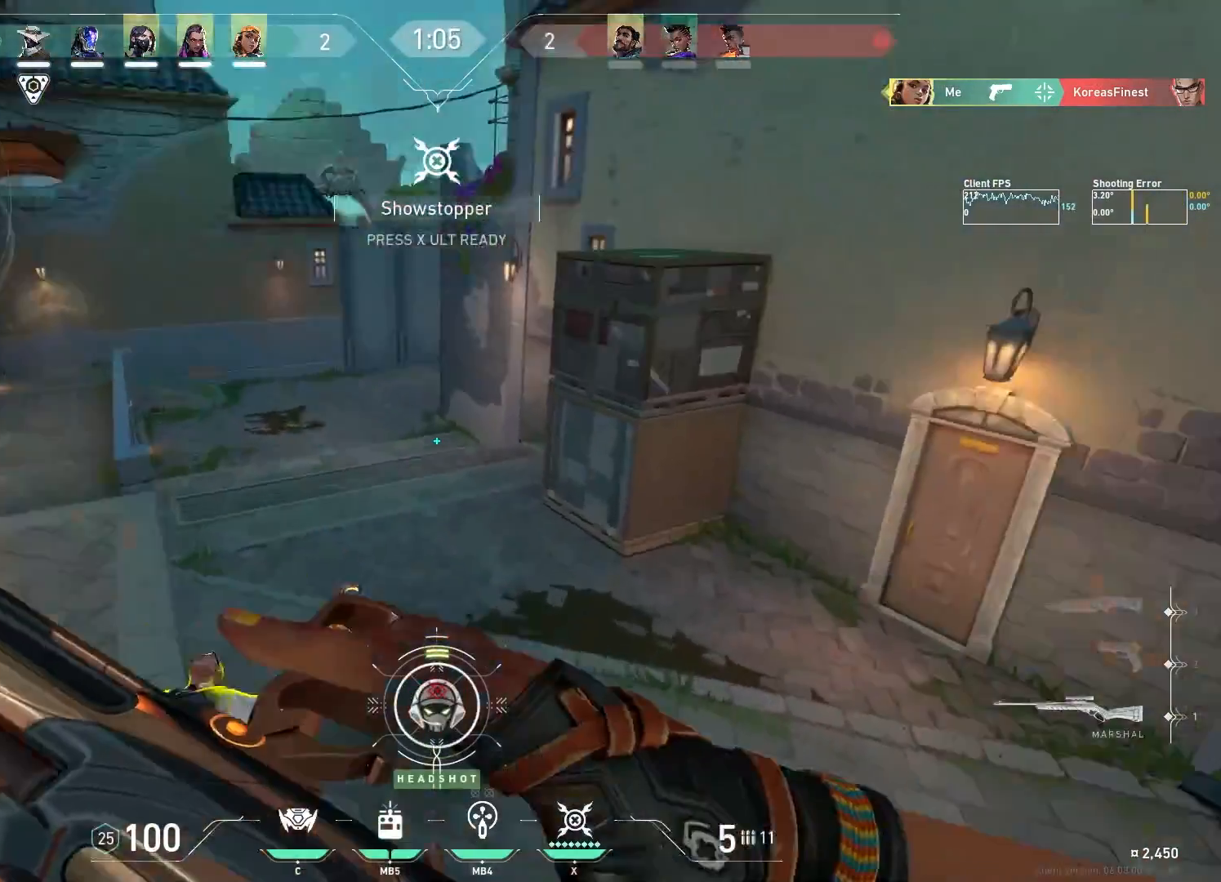
{"keys": ["w"], "mouse": [], "events": [[33, "a", "down"], [50, "d", "up"], [50, "mouse_wheel", "up"], [283, "a", "up"]]}
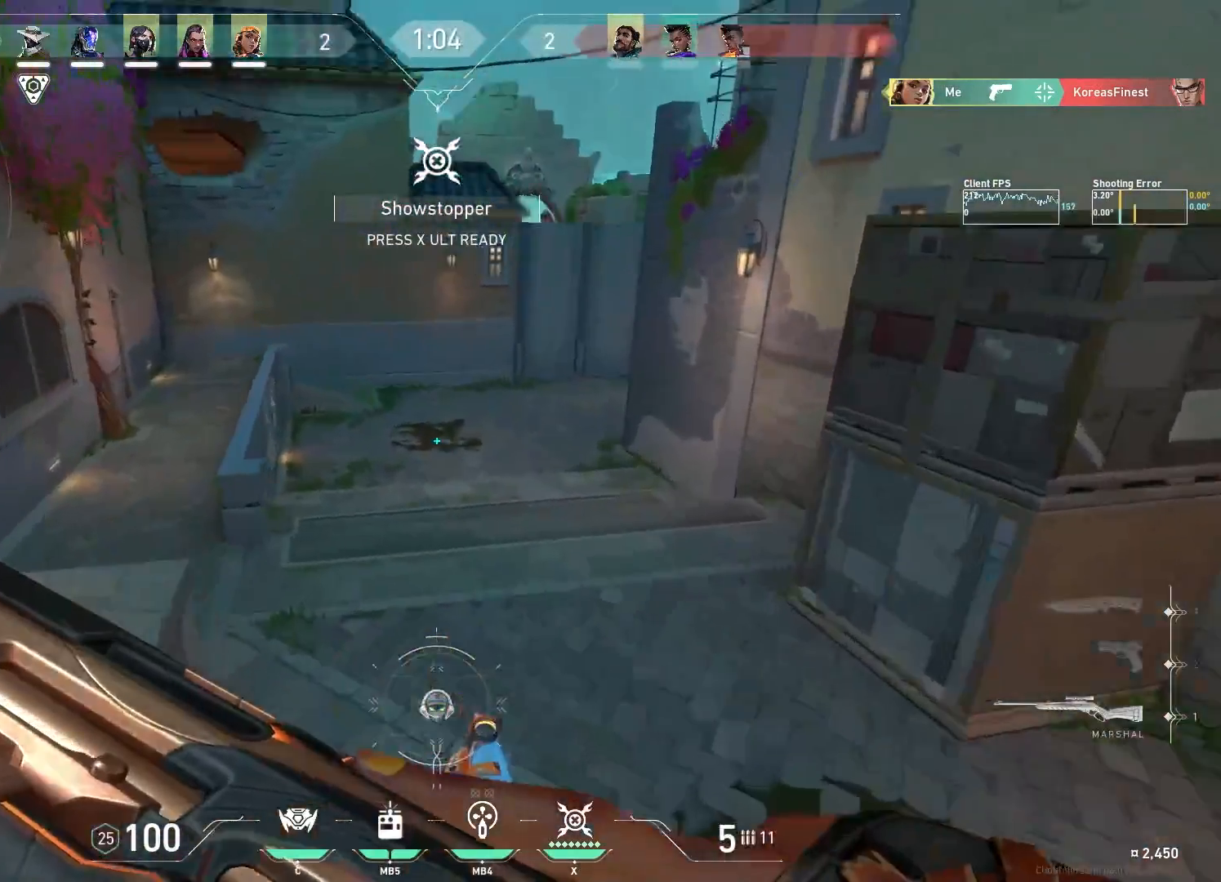
{"keys": ["w"], "mouse": [], "events": []}
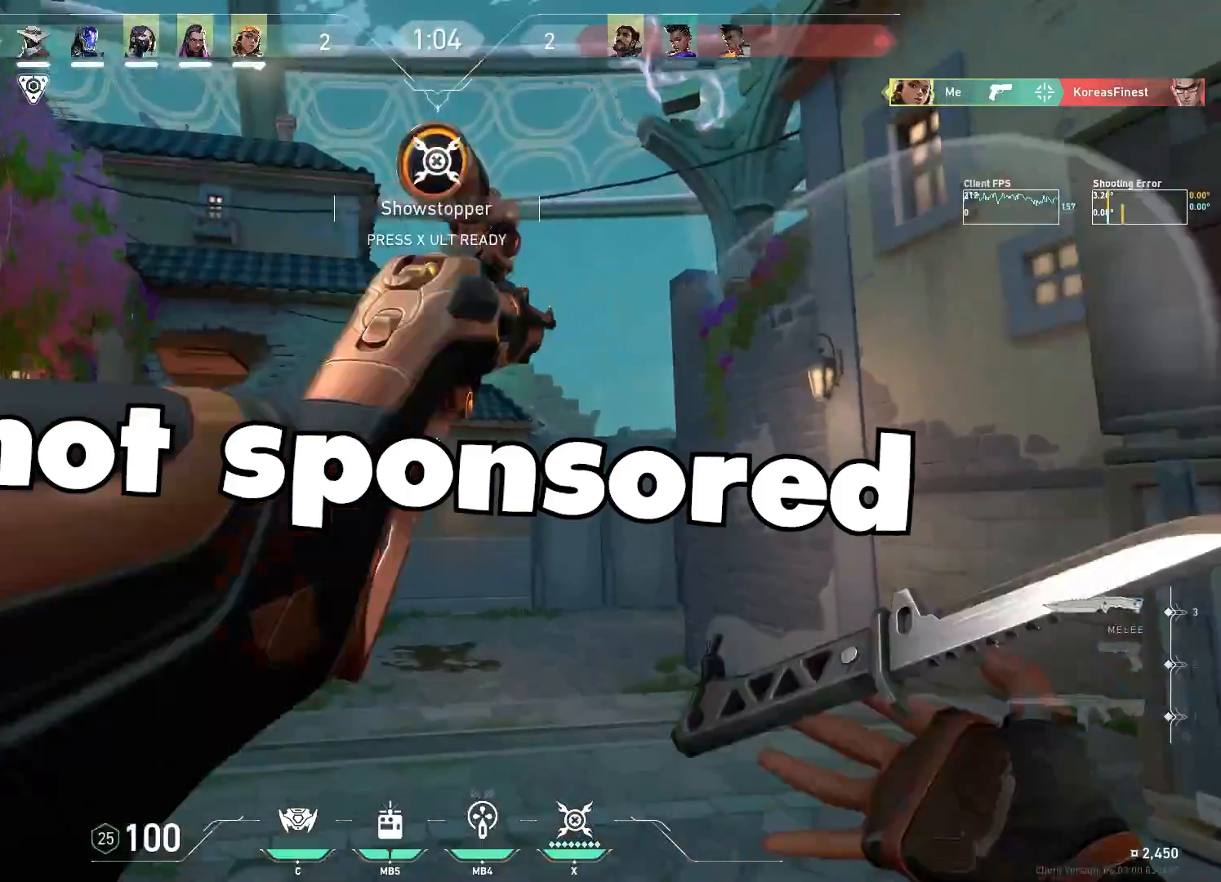
{"keys": ["w"], "mouse": [], "events": []}
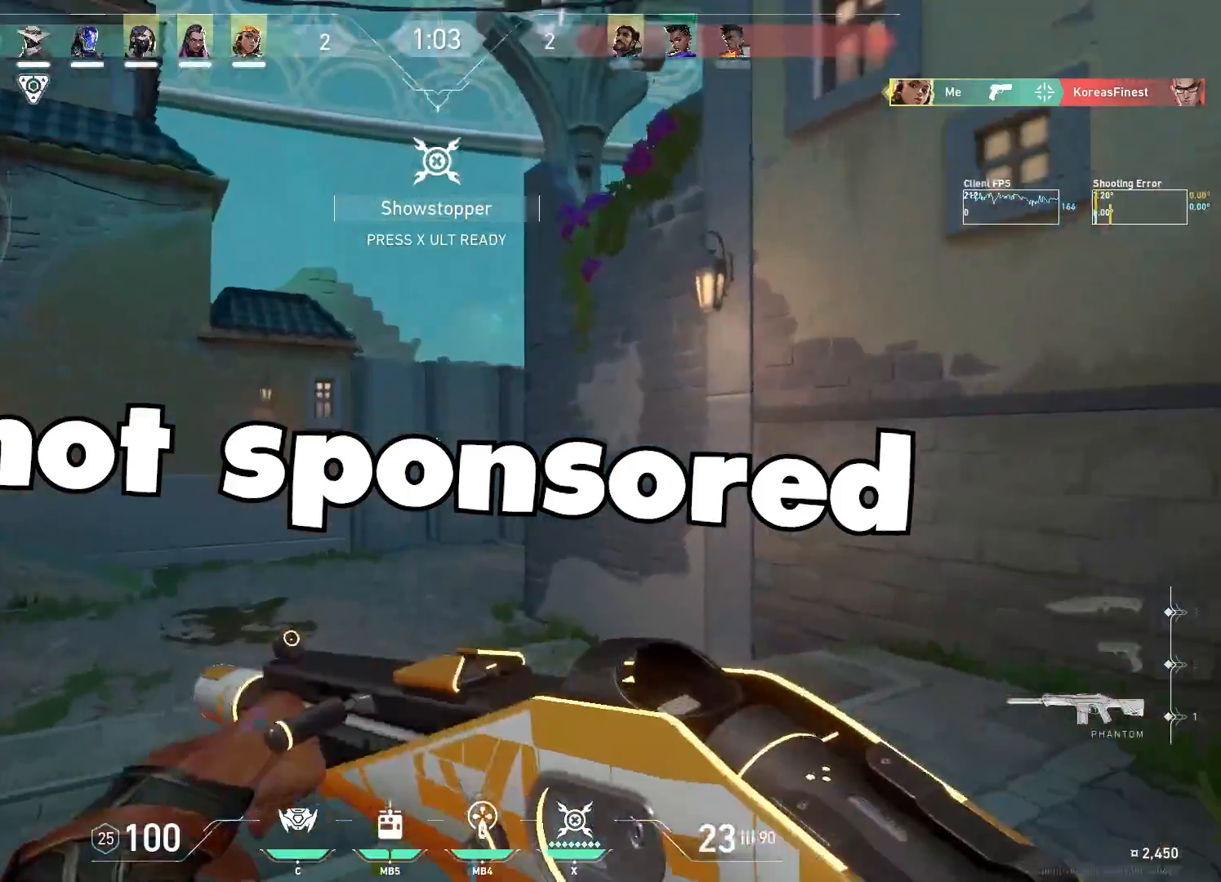
{"keys": ["w"], "mouse": [], "events": []}
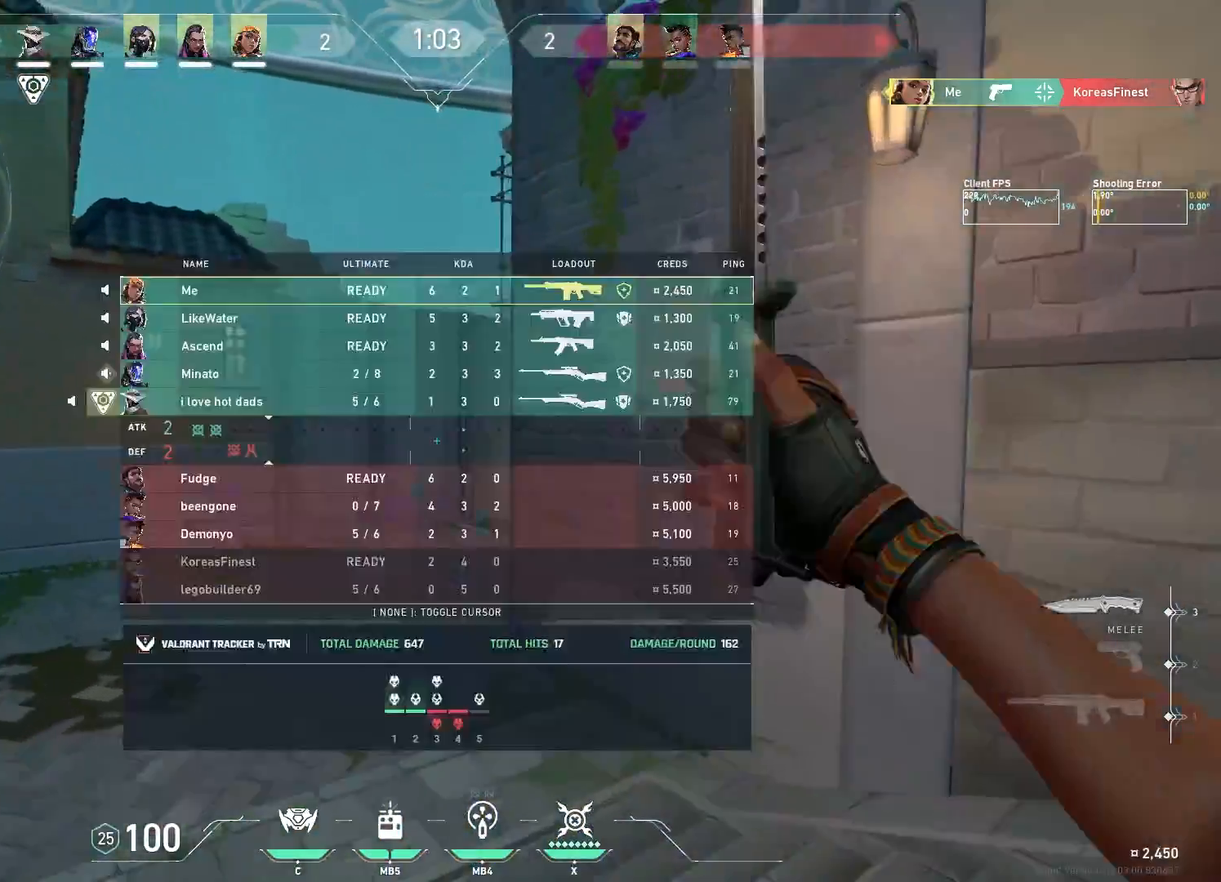
{"keys": ["d", "shift", "w"], "mouse": [], "events": [[250, "d", "down"], [367, "shift", "down"]]}
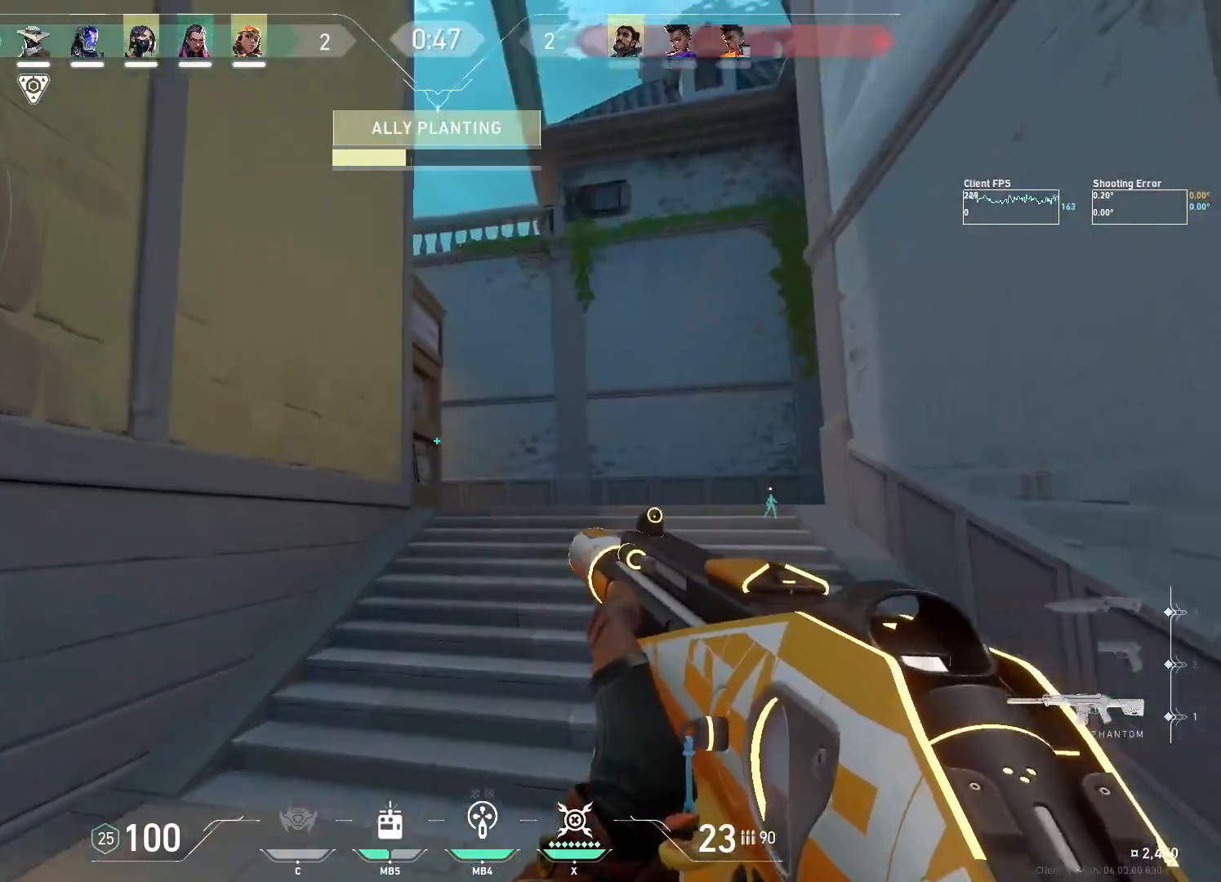
{"keys": ["d", "shift", "w"], "mouse": [], "events": []}
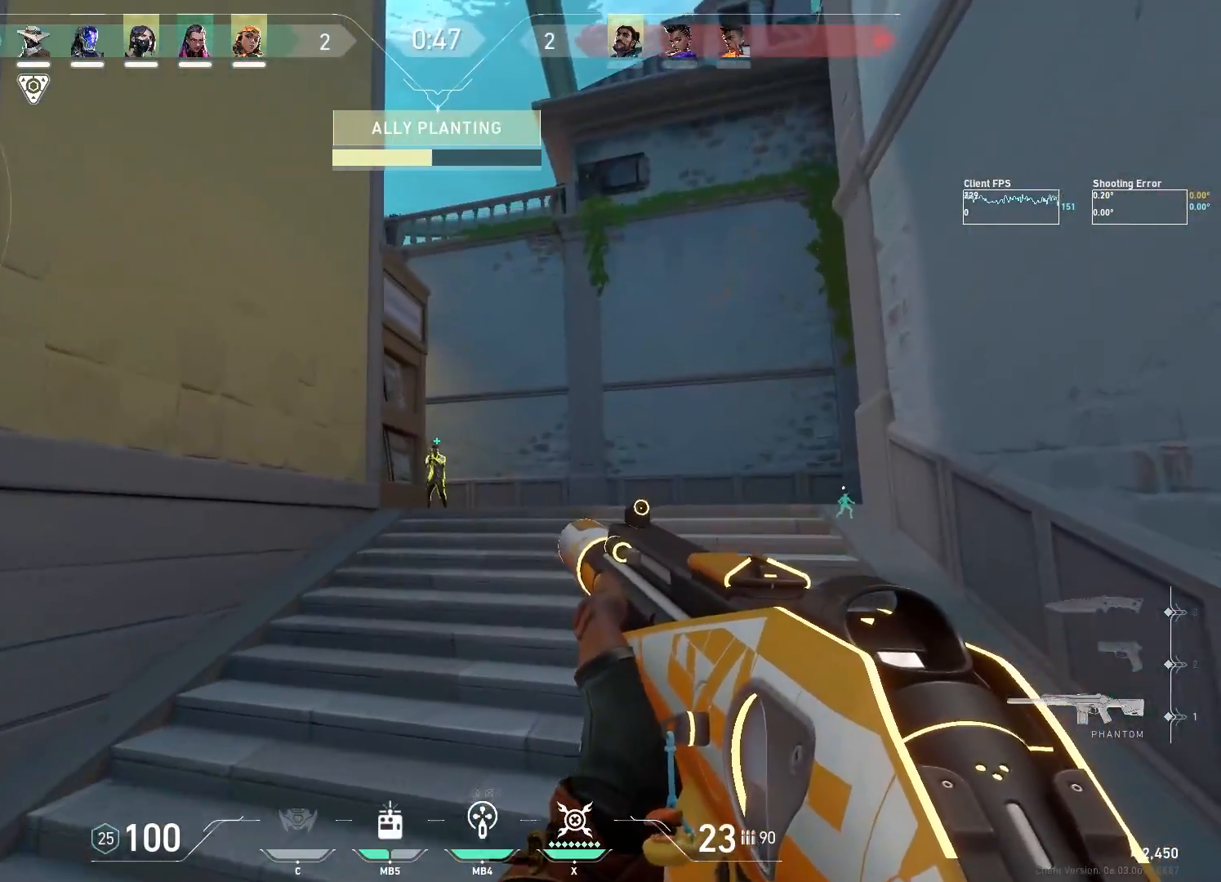
{"keys": ["a"], "mouse": ["left"], "events": [[50, "d", "up"], [50, "w", "up"], [67, "shift", "up"], [100, "mouse_left", "down"], [433, "a", "down"]]}
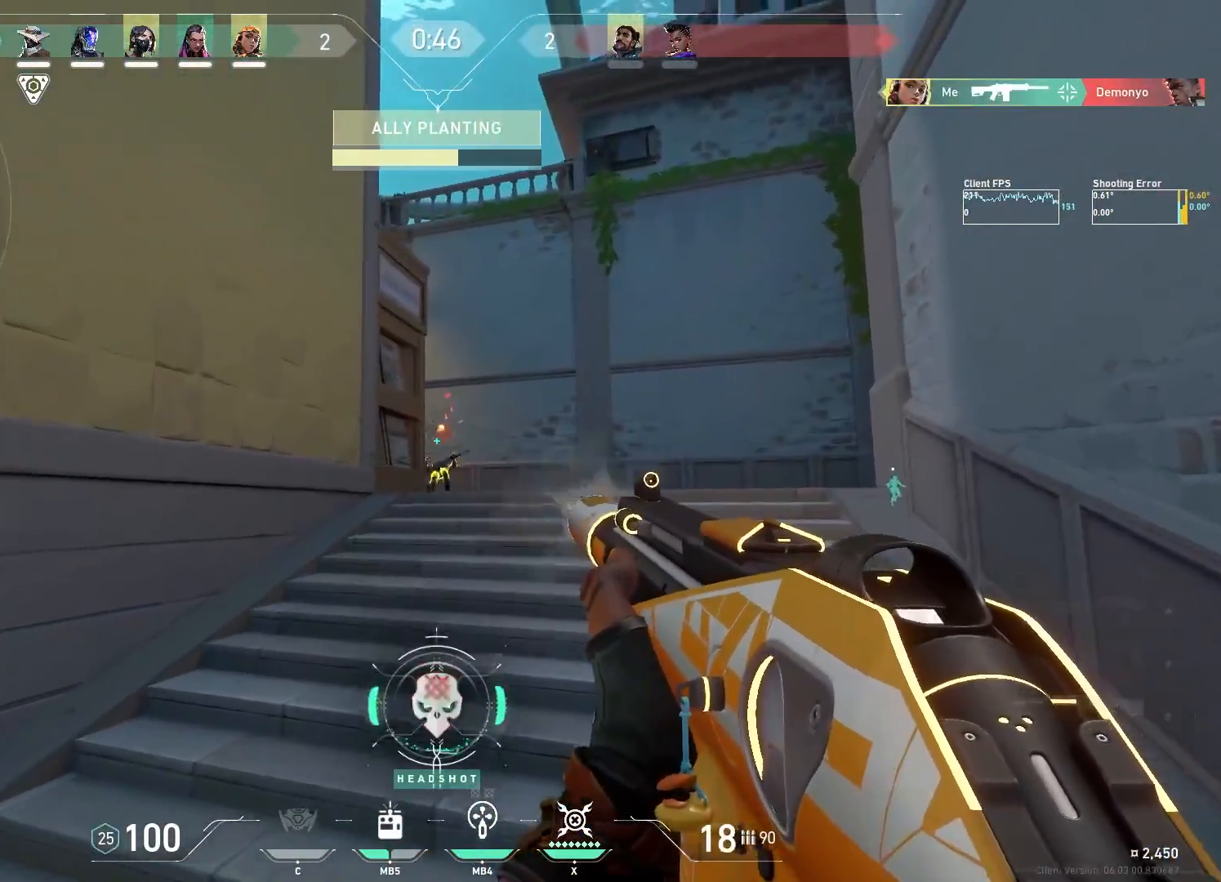
{"keys": ["d", "w"], "mouse": [], "events": [[50, "mouse_left", "up"], [50, "w", "down"], [350, "a", "up"], [500, "d", "down"]]}
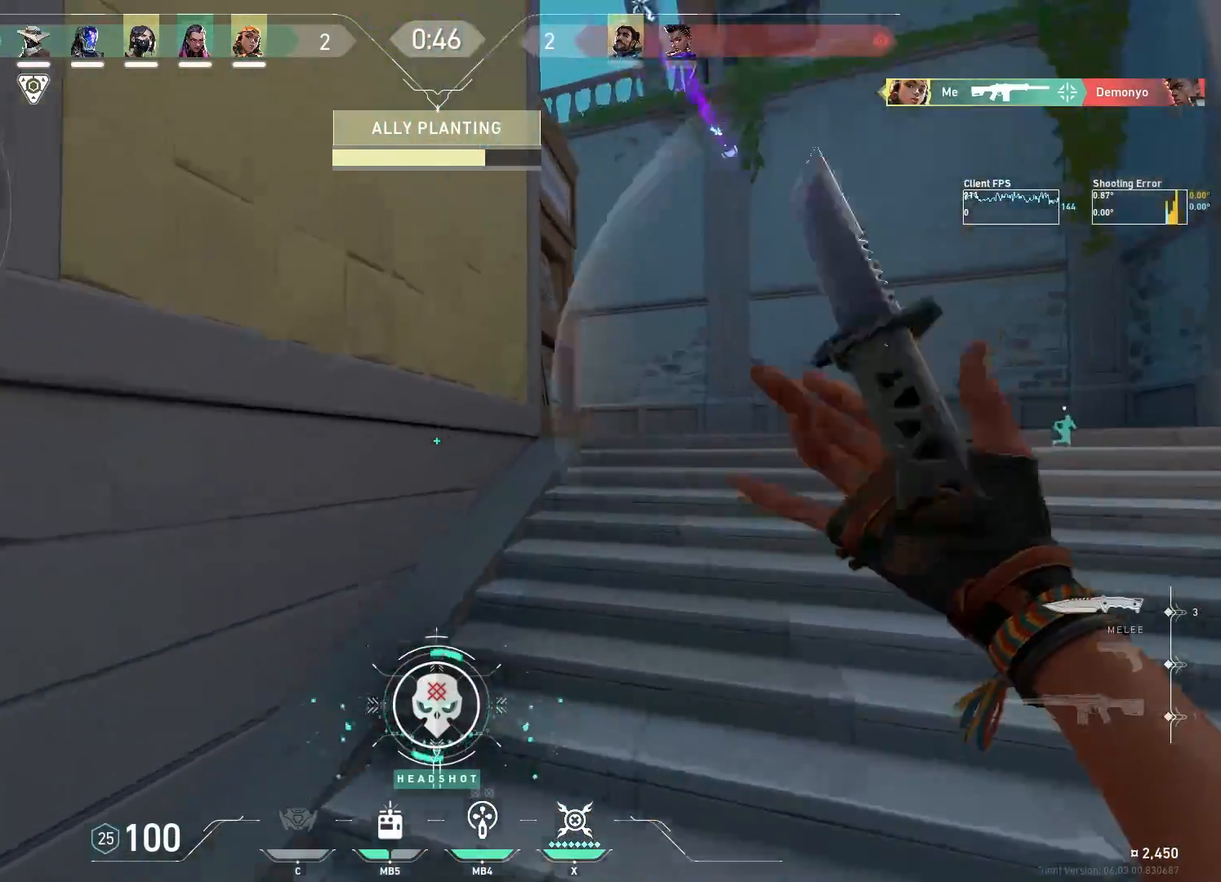
{"keys": ["a", "w"], "mouse": [], "events": [[17, "mouse_wheel", "down"], [200, "mouse_wheel", "up"], [350, "d", "up"], [400, "a", "down"]]}